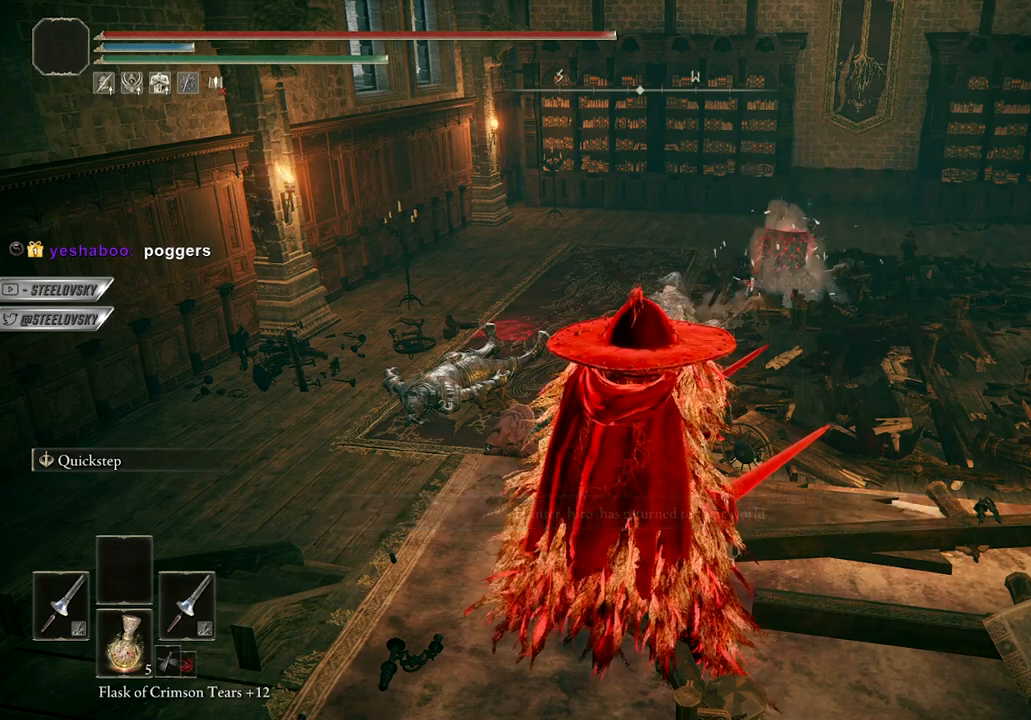
Gameplay with a controller (Xbox layout); each line is a JSON object with the inputs held at the frame after it. "events" lists button and stick changes between this image and that frame as [ms after this image, input, new state], when the widget could be followed in between.
{"buttons": [], "left_stick": "center", "right_stick": "center", "events": [[150, "right_stick", "left"], [300, "right_stick", "center"]]}
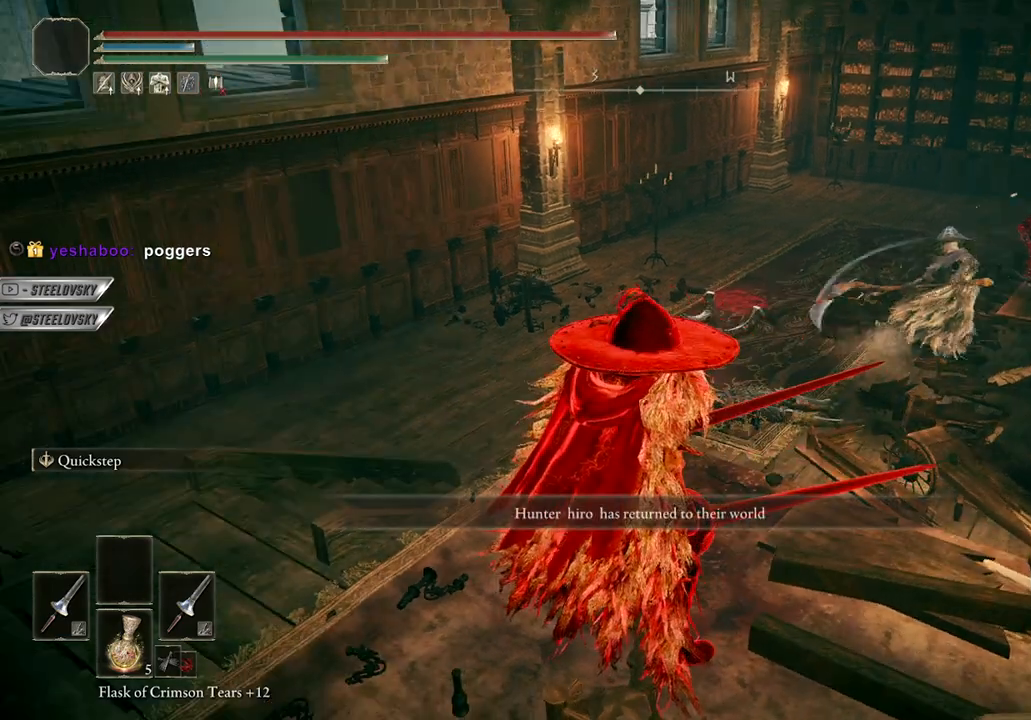
{"buttons": [], "left_stick": "center", "right_stick": "center", "events": []}
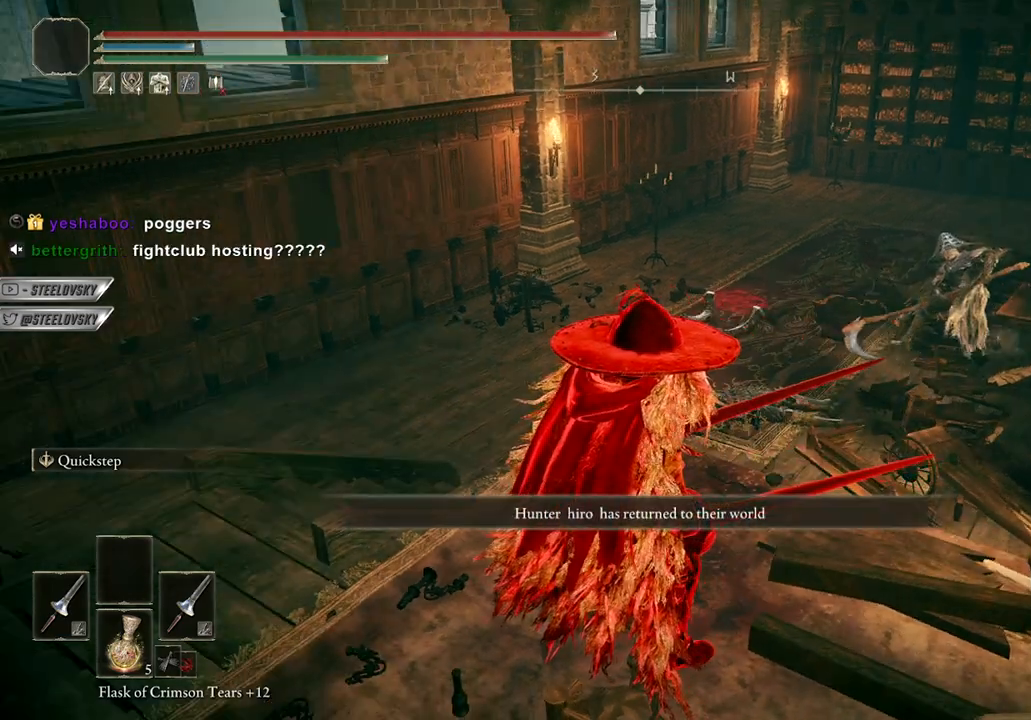
{"buttons": [], "left_stick": "center", "right_stick": "center", "events": [[33, "right_stick", "right"], [200, "right_stick", "center"]]}
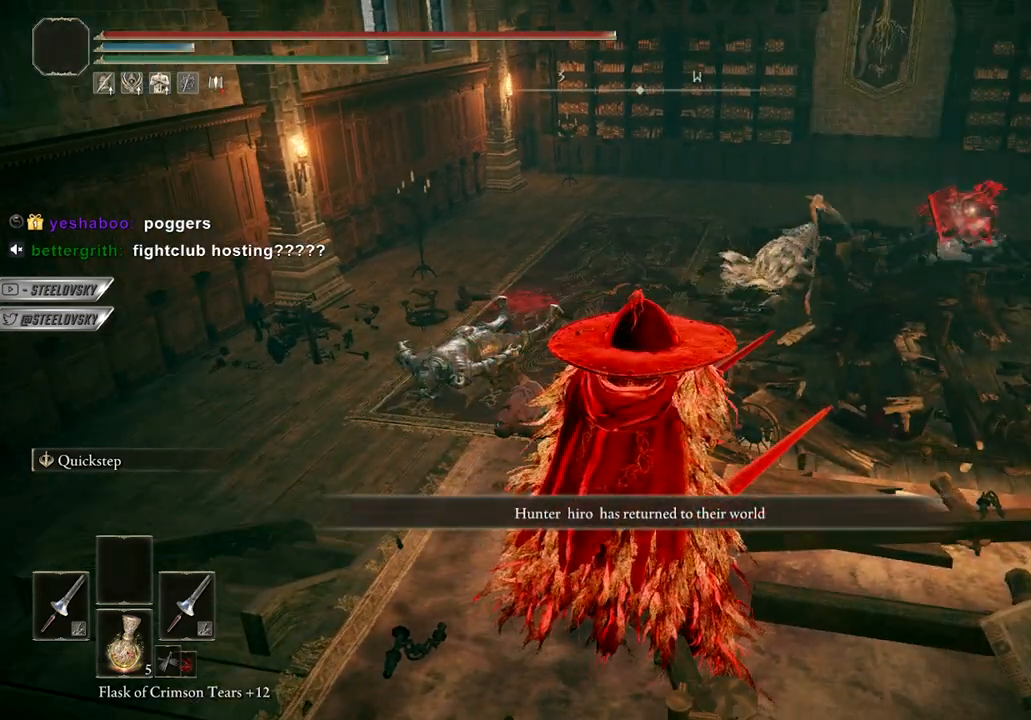
{"buttons": [], "left_stick": "center", "right_stick": "center", "events": []}
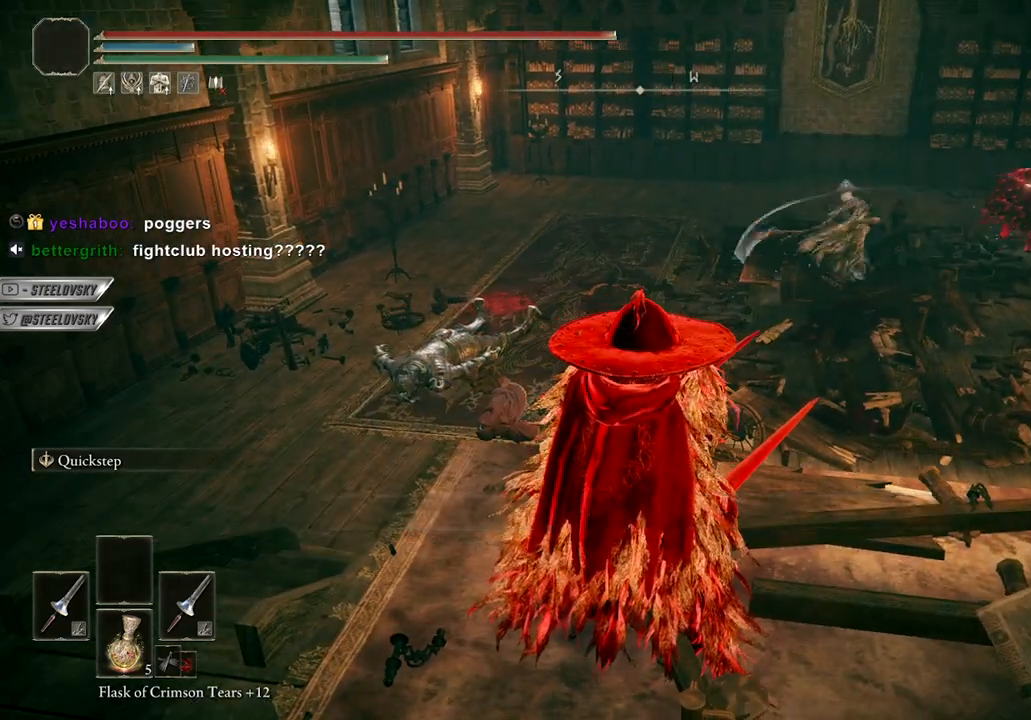
{"buttons": [], "left_stick": "center", "right_stick": "center", "events": [[267, "right_stick", "right"], [417, "right_stick", "center"]]}
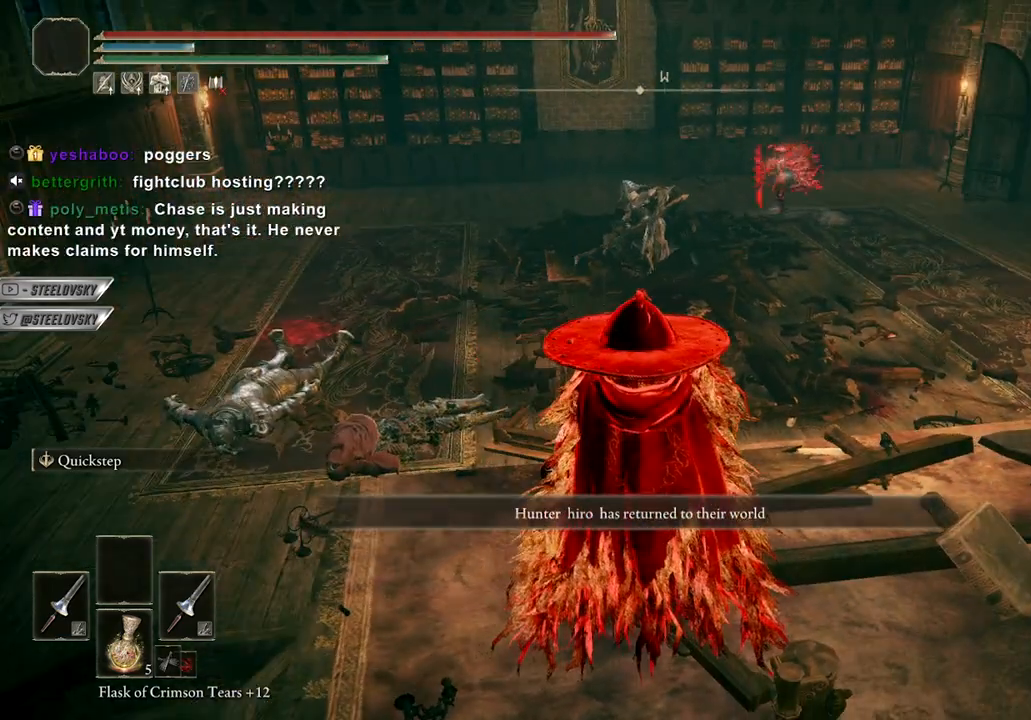
{"buttons": [], "left_stick": "center", "right_stick": "center", "events": []}
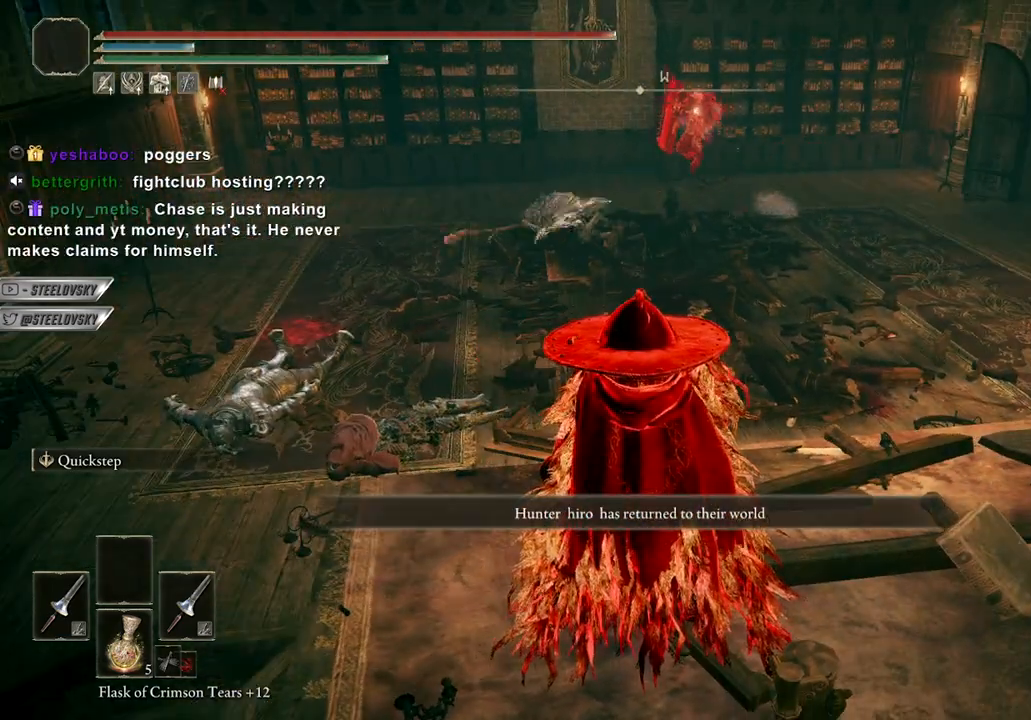
{"buttons": [], "left_stick": "center", "right_stick": "left", "events": [[117, "right_stick", "left"], [250, "right_stick", "center"], [500, "right_stick", "left"]]}
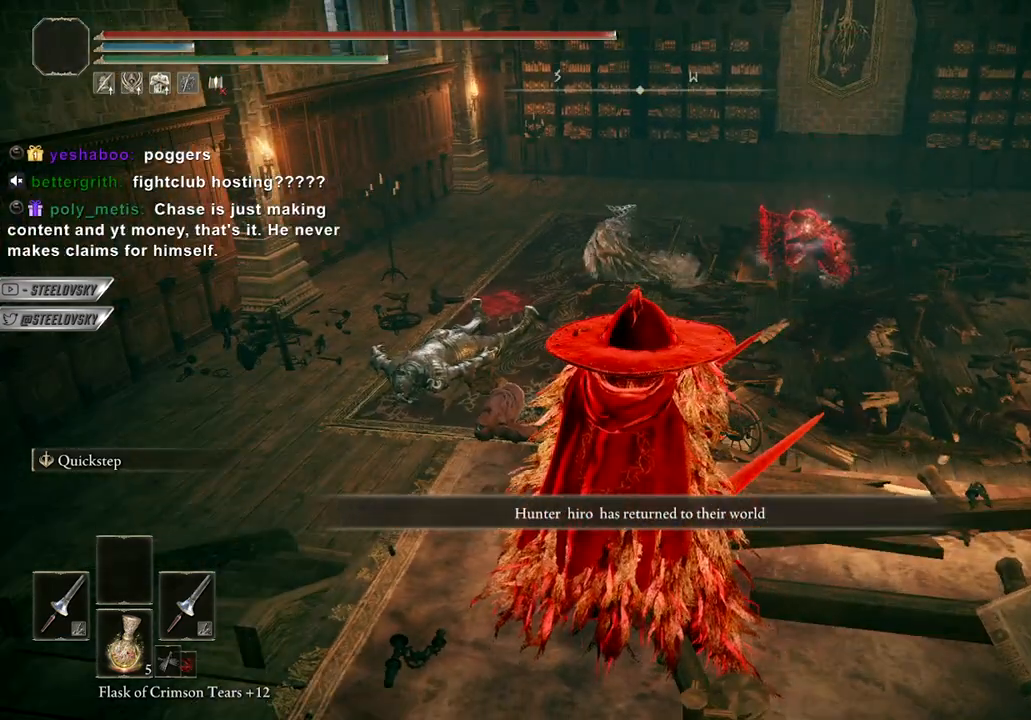
{"buttons": [], "left_stick": "center", "right_stick": "center", "events": [[167, "right_stick", "center"], [200, "left_stick", "up"], [300, "left_stick", "center"]]}
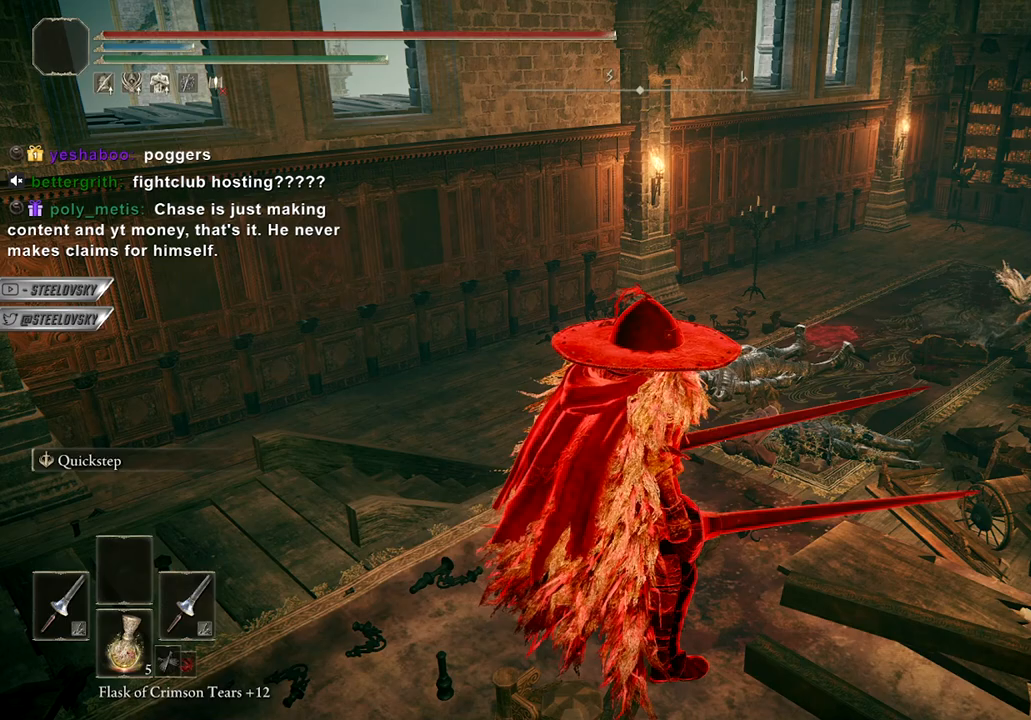
{"buttons": [], "left_stick": "center", "right_stick": "center", "events": [[217, "right_stick", "right"], [433, "right_stick", "center"]]}
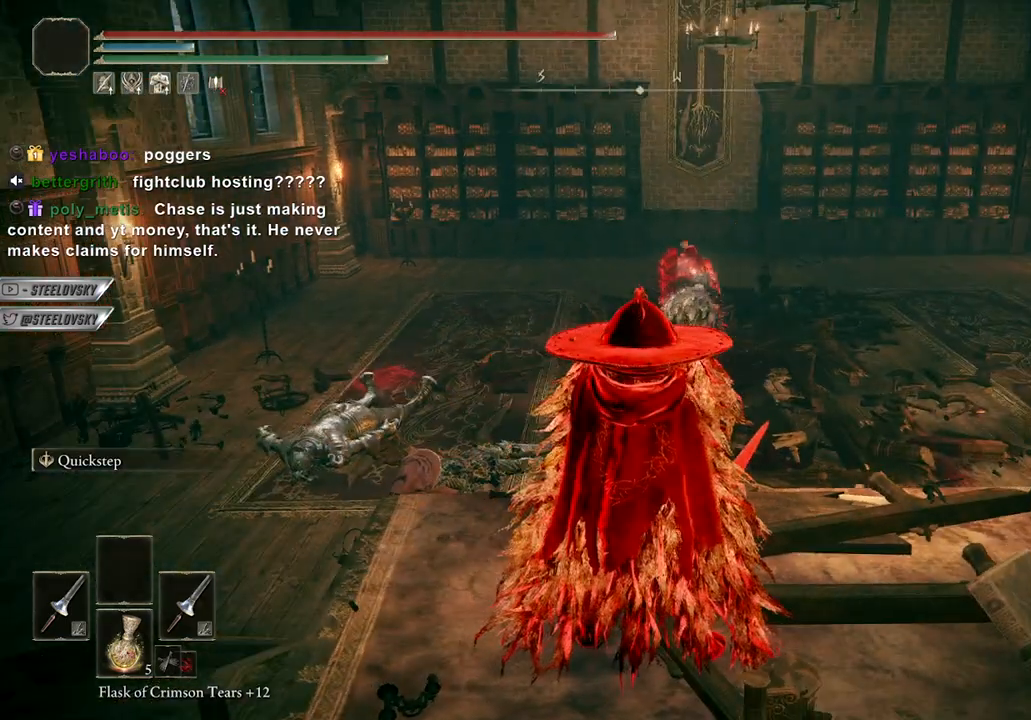
{"buttons": [], "left_stick": "center", "right_stick": "down-right", "events": [[450, "right_stick", "down-right"]]}
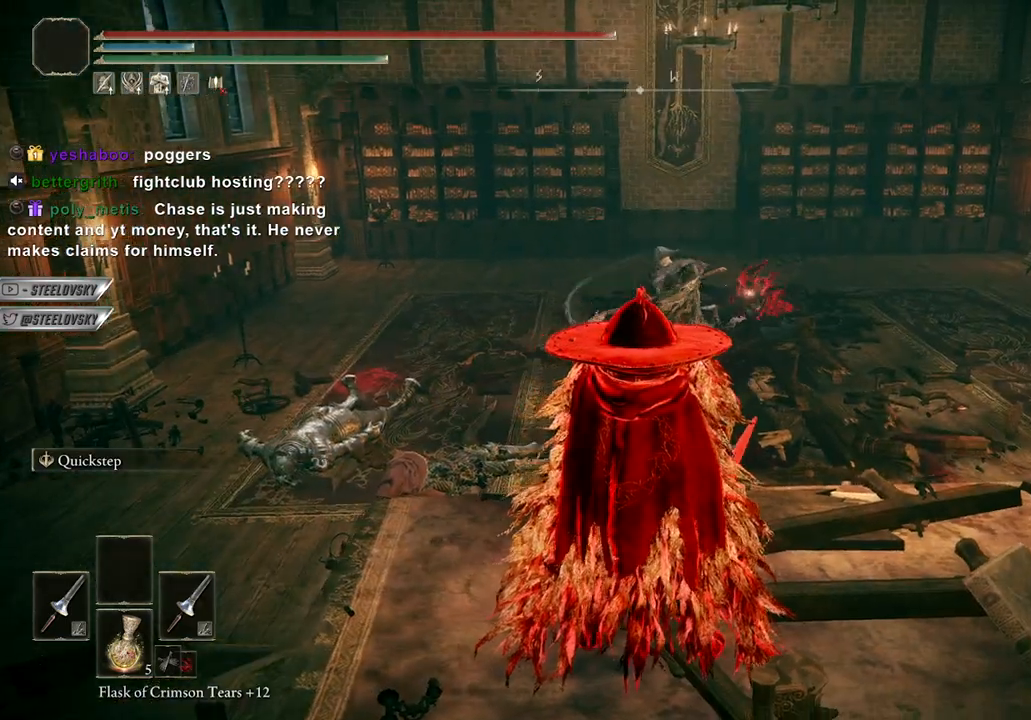
{"buttons": [], "left_stick": "center", "right_stick": "center", "events": [[100, "right_stick", "center"], [367, "left_stick", "up"], [483, "left_stick", "center"]]}
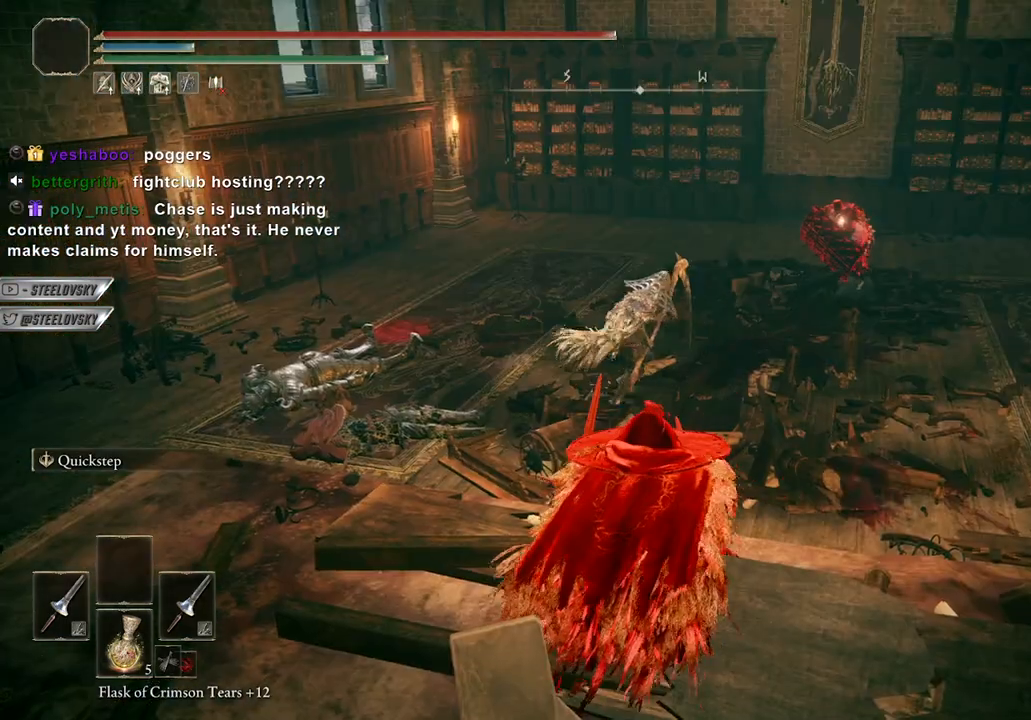
{"buttons": [], "left_stick": "down", "right_stick": "center", "events": [[433, "left_stick", "down"]]}
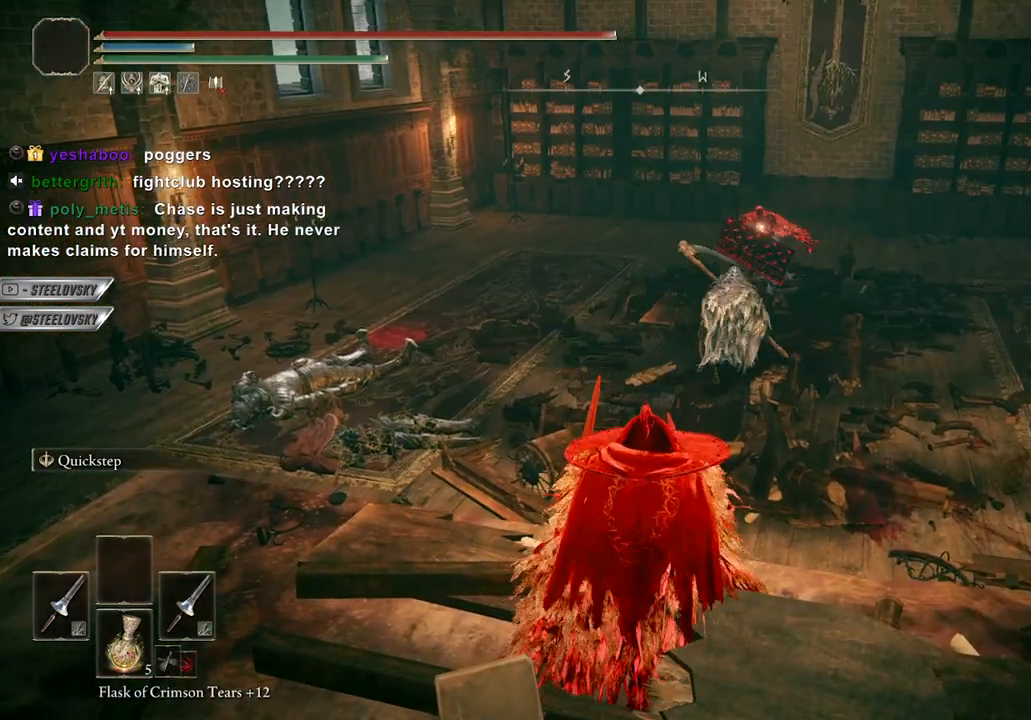
{"buttons": [], "left_stick": "center", "right_stick": "center", "events": [[83, "left_stick", "center"]]}
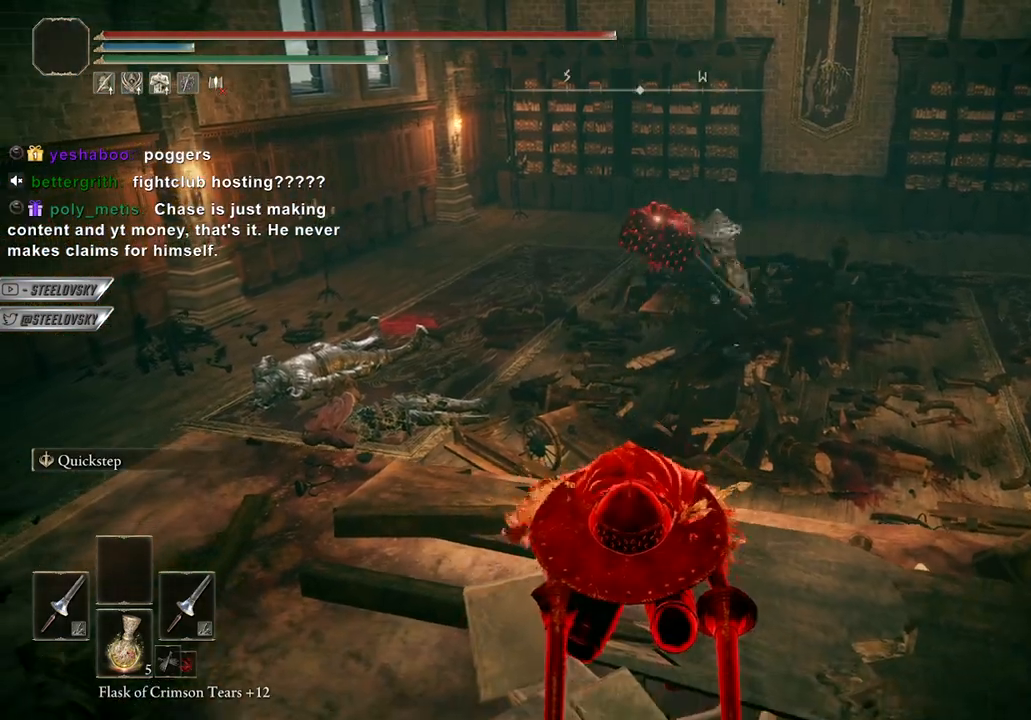
{"buttons": [], "left_stick": "center", "right_stick": "center", "events": []}
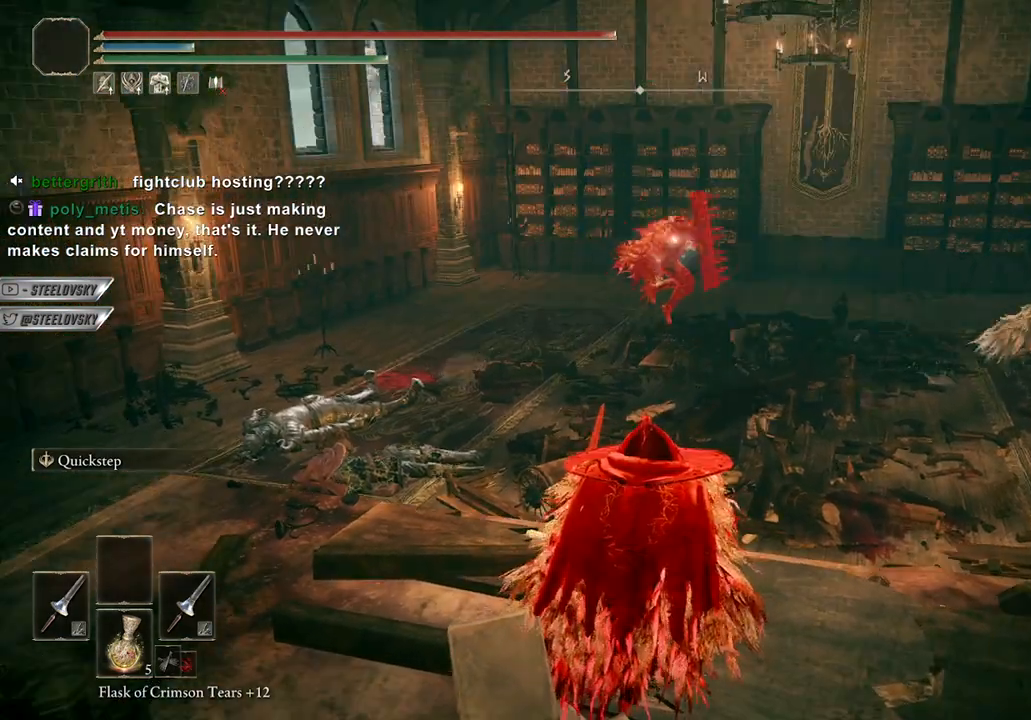
{"buttons": [], "left_stick": "center", "right_stick": "center", "events": [[250, "right_stick", "right"], [467, "right_stick", "center"]]}
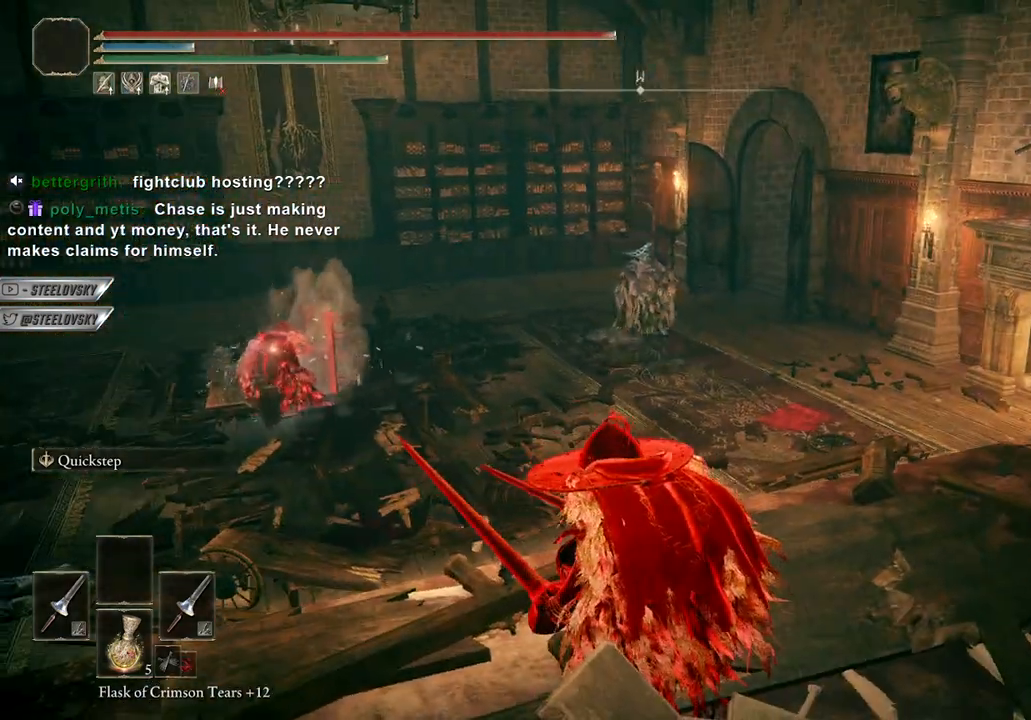
{"buttons": [], "left_stick": "center", "right_stick": "center", "events": []}
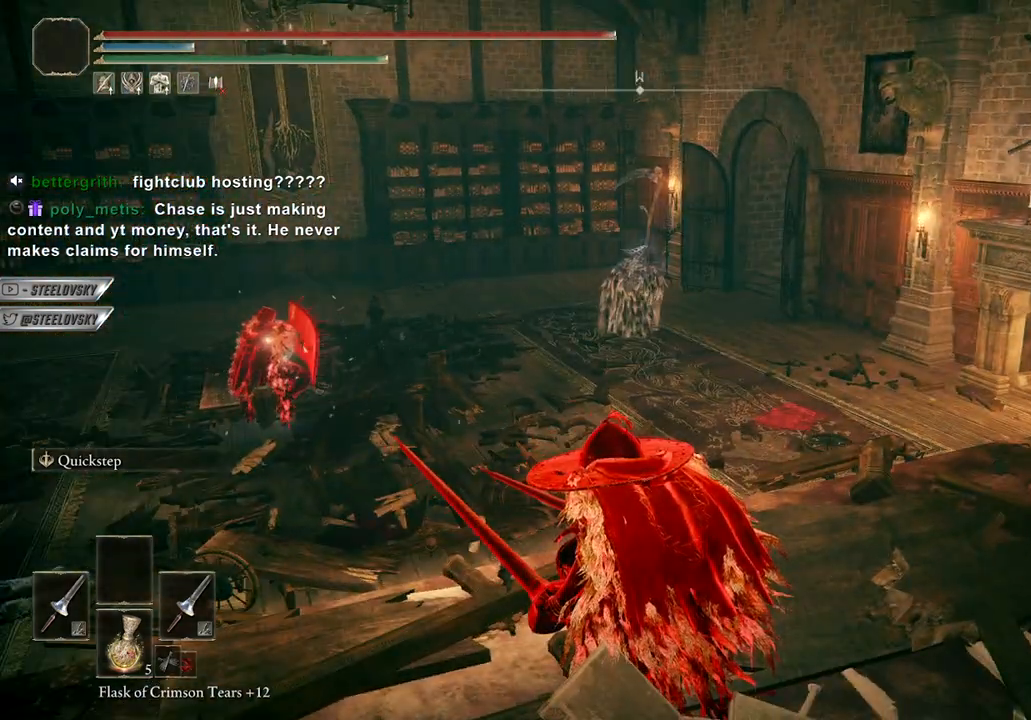
{"buttons": [], "left_stick": "center", "right_stick": "center", "events": [[300, "right_stick", "left"], [417, "right_stick", "center"]]}
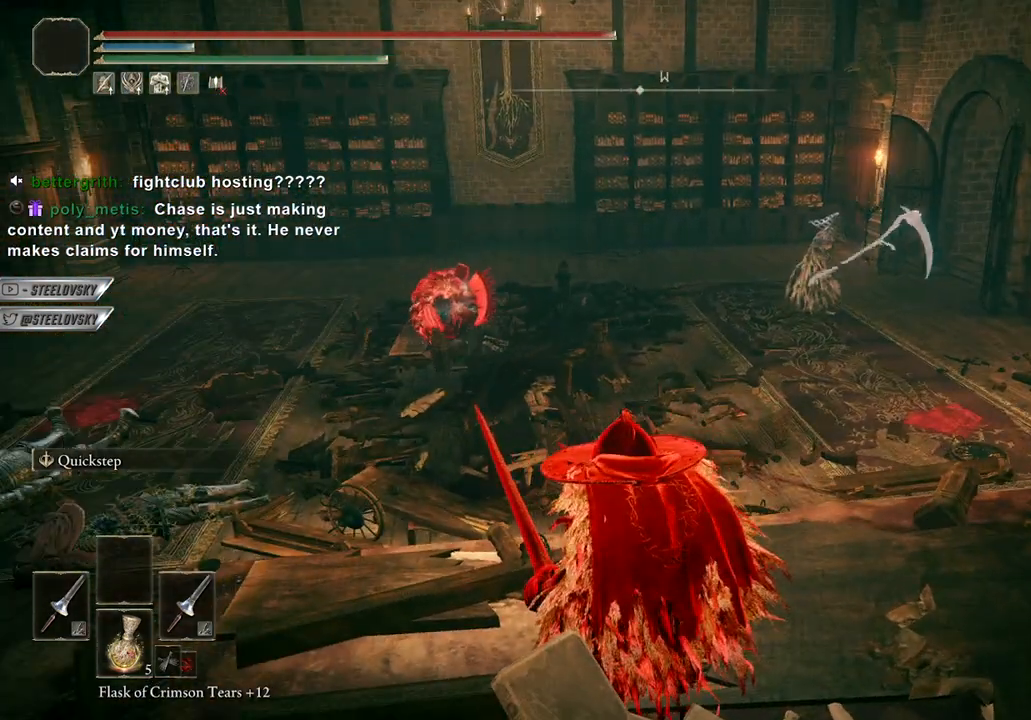
{"buttons": [], "left_stick": "center", "right_stick": "center", "events": []}
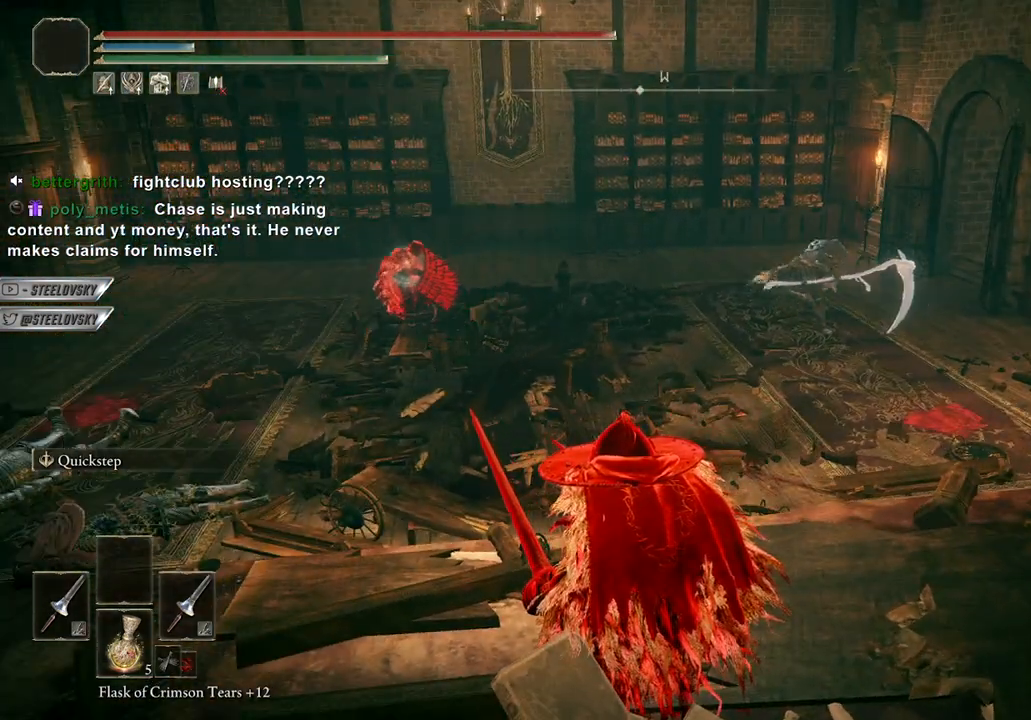
{"buttons": [], "left_stick": "center", "right_stick": "center", "events": []}
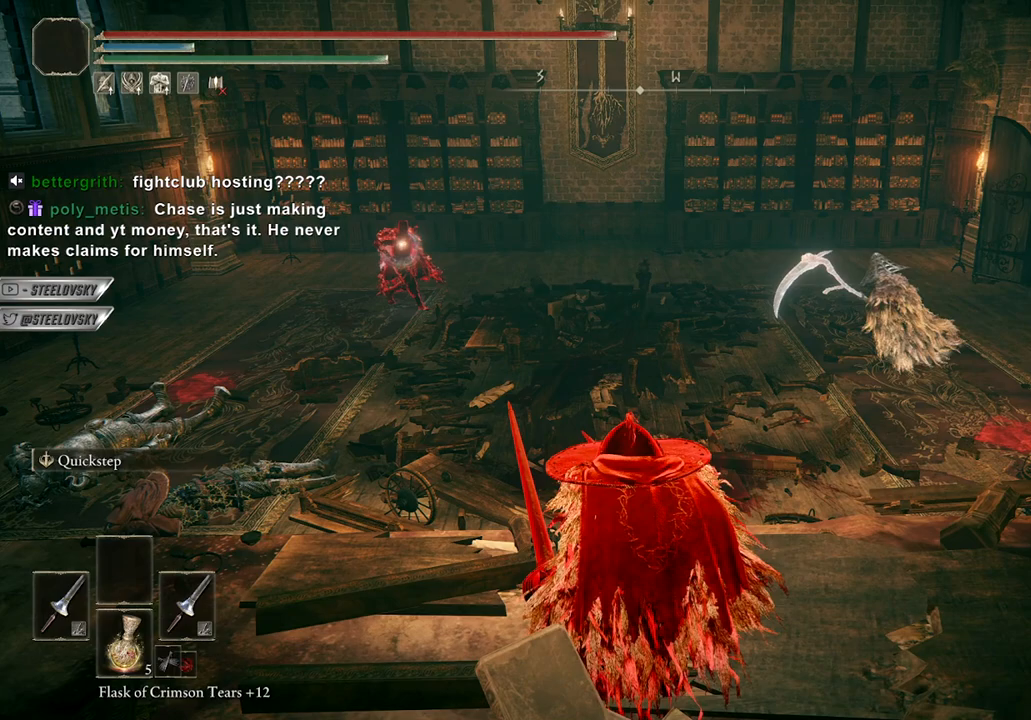
{"buttons": [], "left_stick": "center", "right_stick": "left", "events": [[133, "right_stick", "up-left"], [300, "right_stick", "center"], [500, "right_stick", "left"]]}
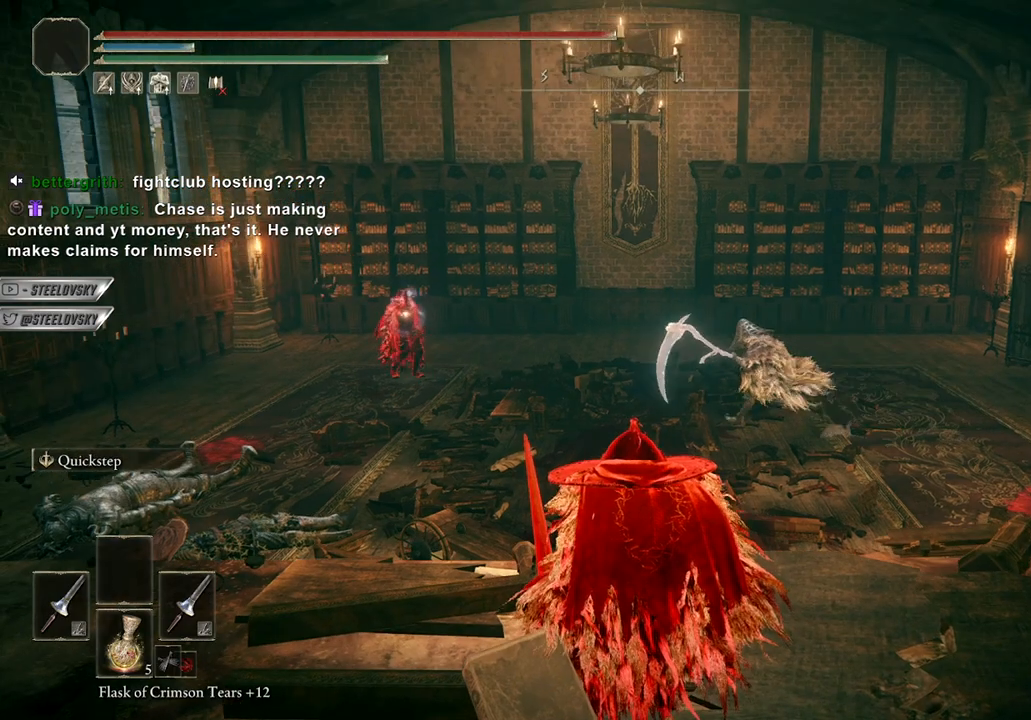
{"buttons": [], "left_stick": "center", "right_stick": "center", "events": [[183, "right_stick", "center"]]}
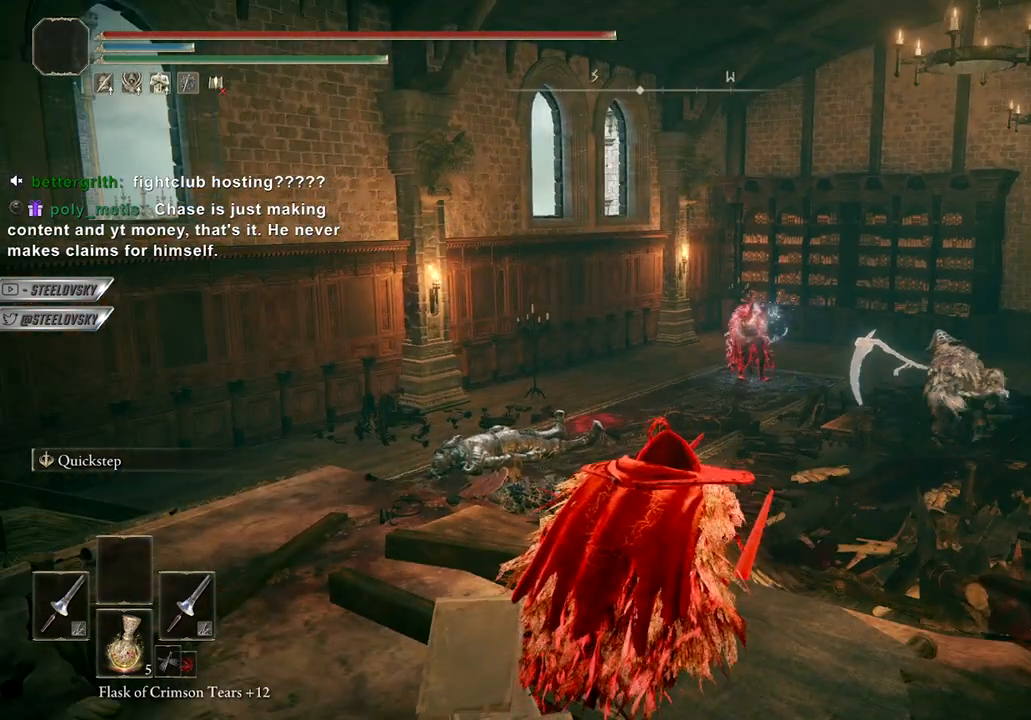
{"buttons": [], "left_stick": "center", "right_stick": "center", "events": []}
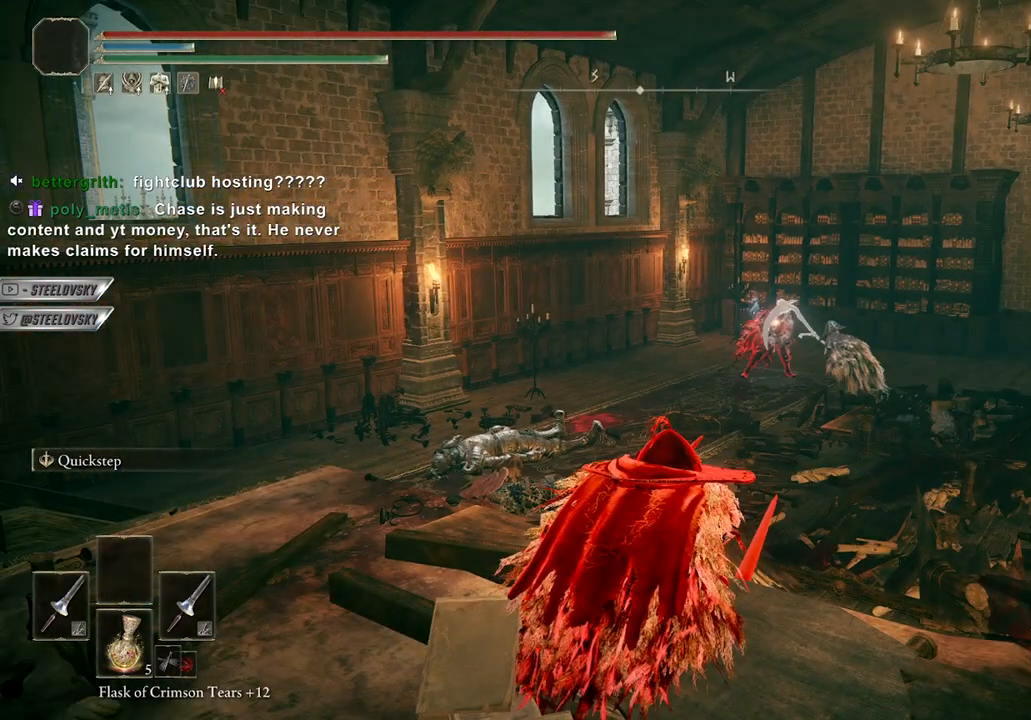
{"buttons": [], "left_stick": "center", "right_stick": "center", "events": []}
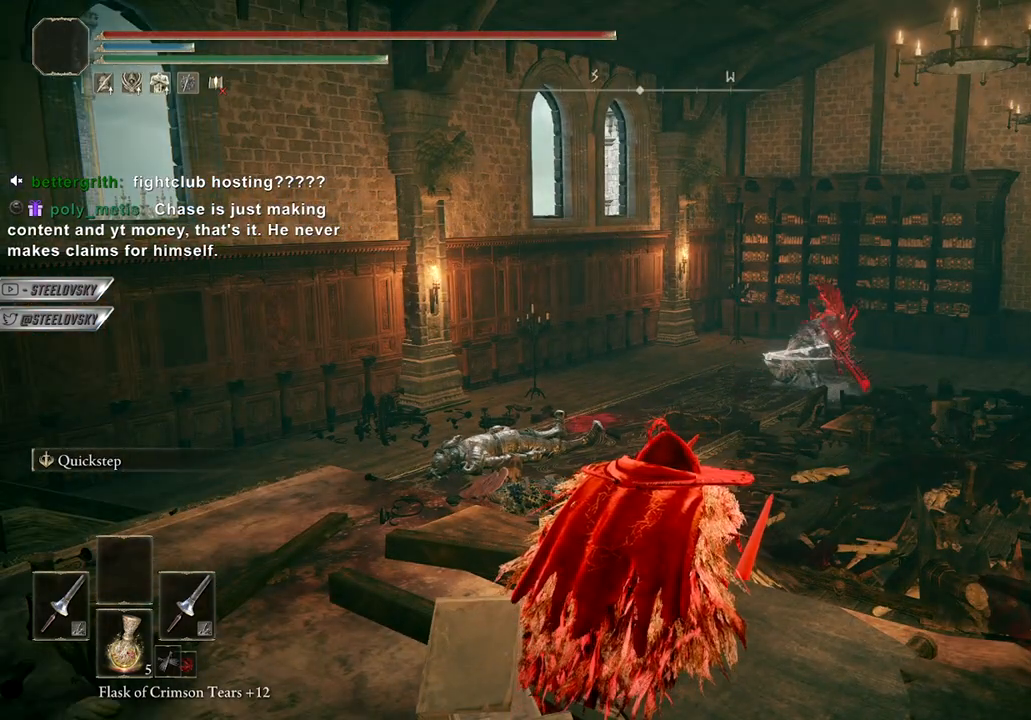
{"buttons": [], "left_stick": "center", "right_stick": "center", "events": []}
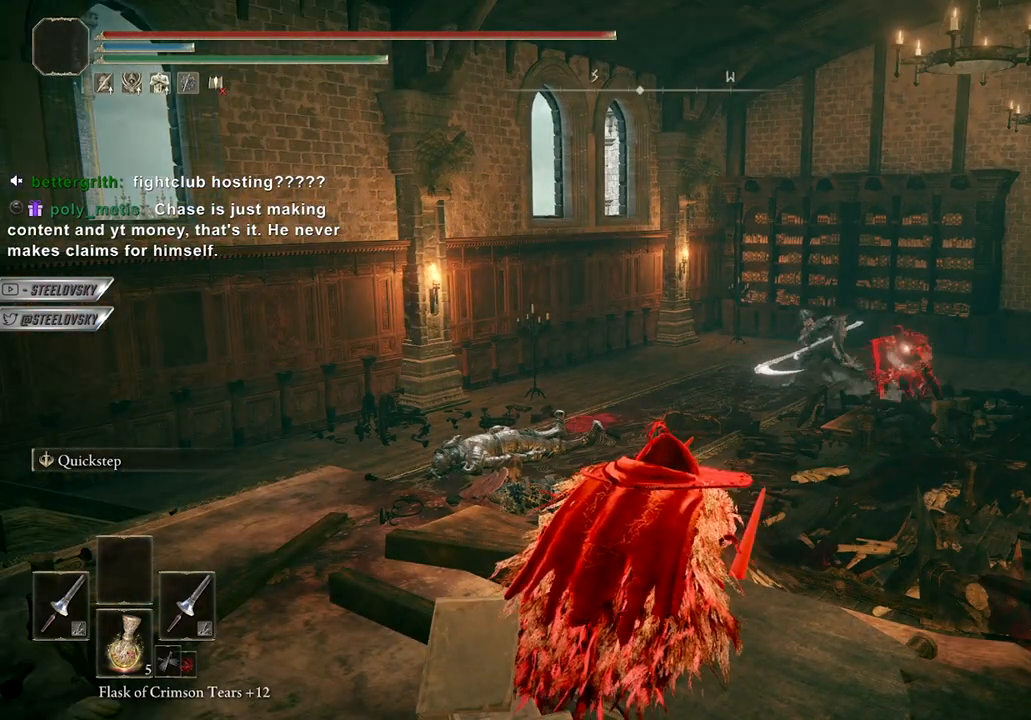
{"buttons": [], "left_stick": "center", "right_stick": "center", "events": []}
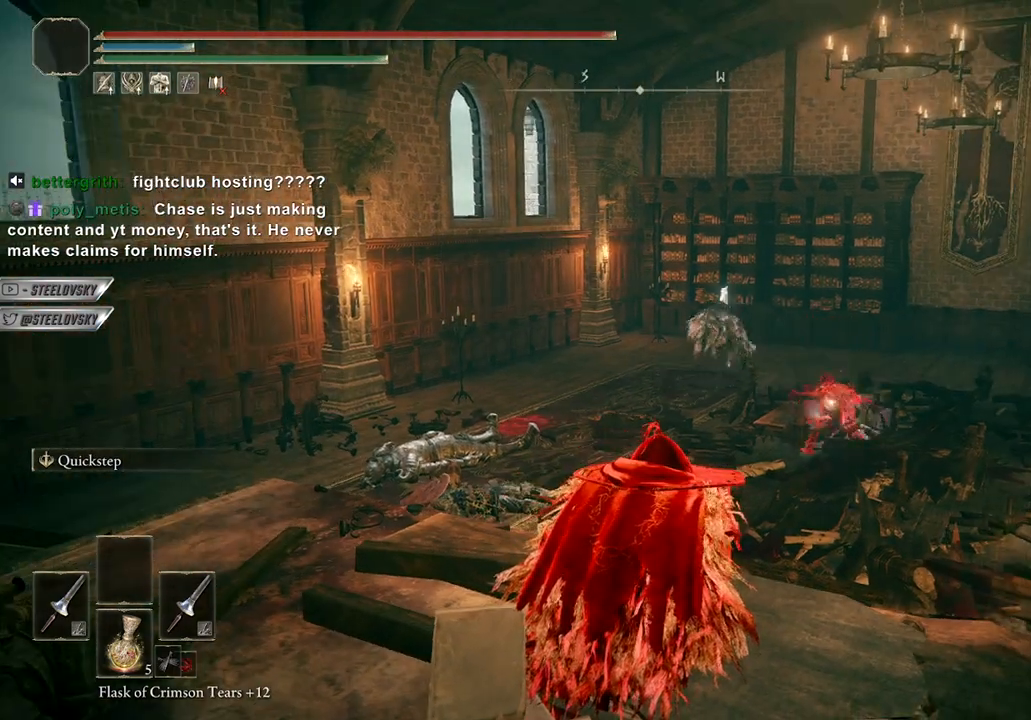
{"buttons": [], "left_stick": "center", "right_stick": "center", "events": []}
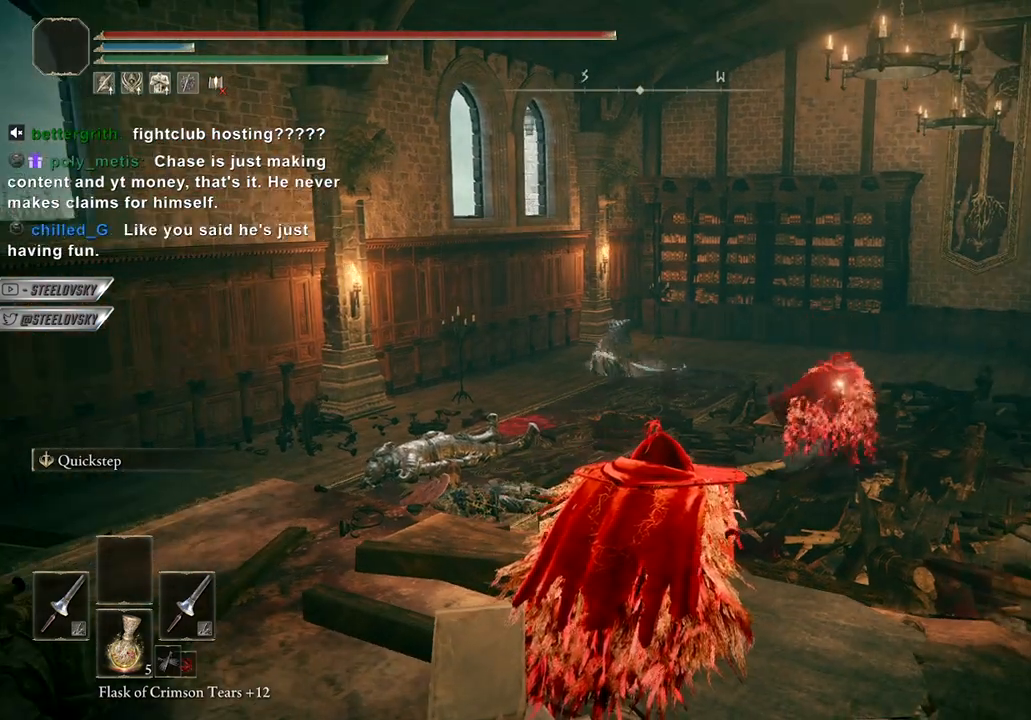
{"buttons": [], "left_stick": "center", "right_stick": "center", "events": []}
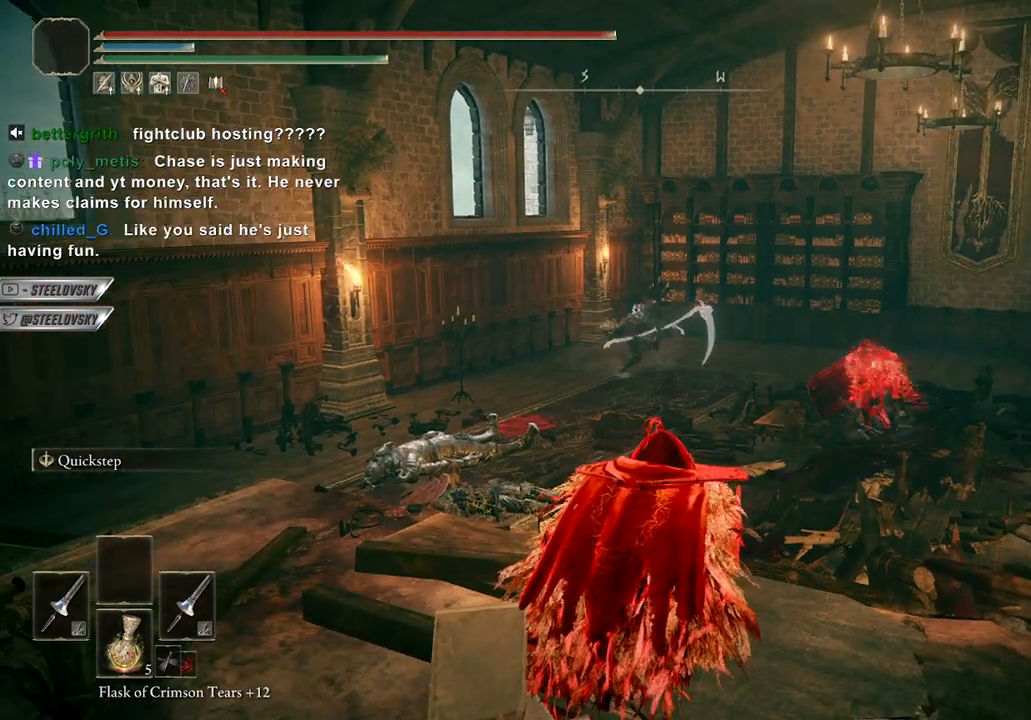
{"buttons": [], "left_stick": "center", "right_stick": "center", "events": []}
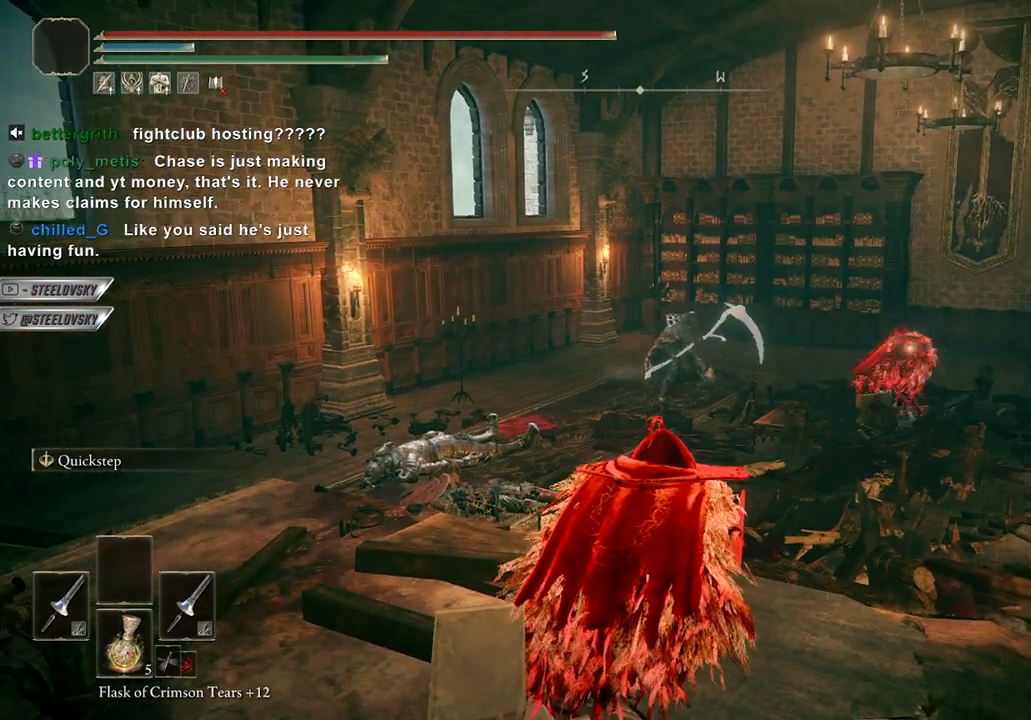
{"buttons": [], "left_stick": "center", "right_stick": "center", "events": []}
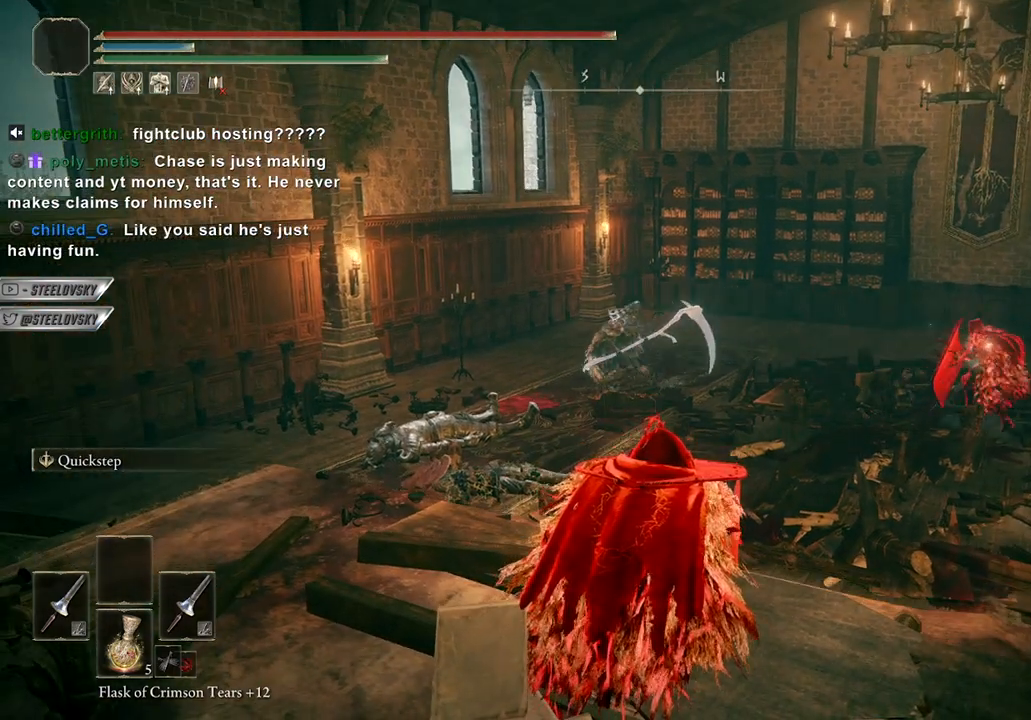
{"buttons": [], "left_stick": "center", "right_stick": "center", "events": [[117, "right_stick", "down-right"], [250, "right_stick", "center"]]}